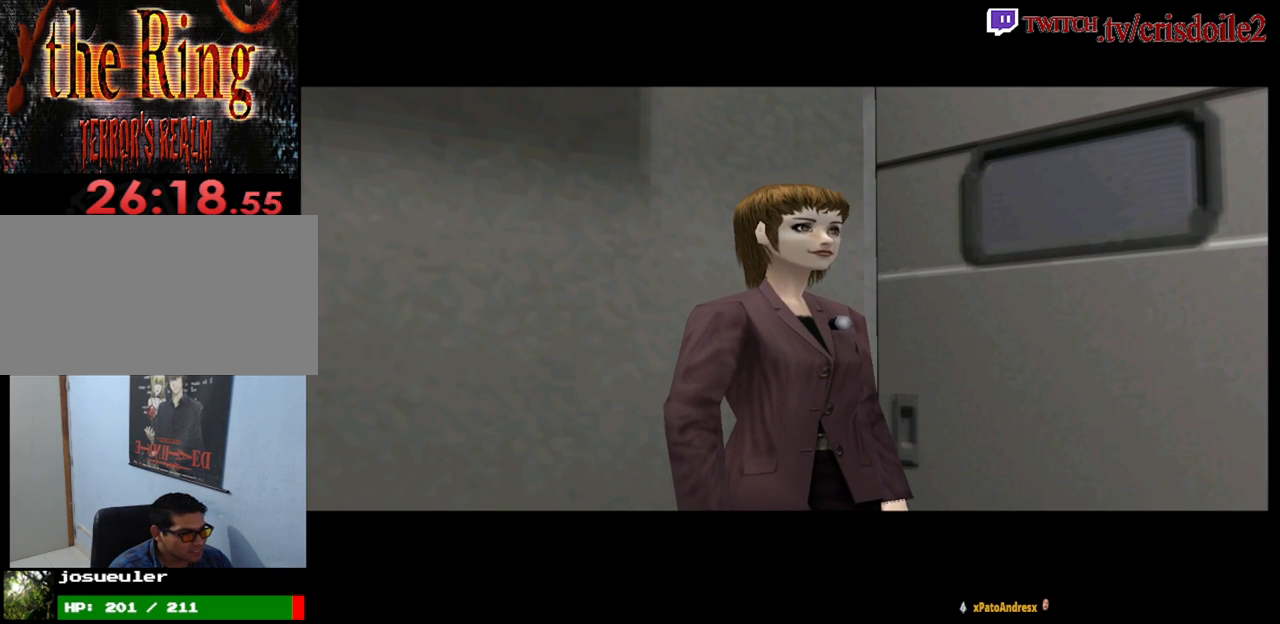
Gameplay with a controller (arcade stick); each line is a JSON object with the inputs held at the frame after it. "button_events" lists button changes between this image and that frame as [ms after this image, input, new state], when the widget could be followed in between (sticks are given only as held states). Not read: DPAD_RIGHT L3 R3.
{"buttons": [], "left_stick": "center", "button_events": []}
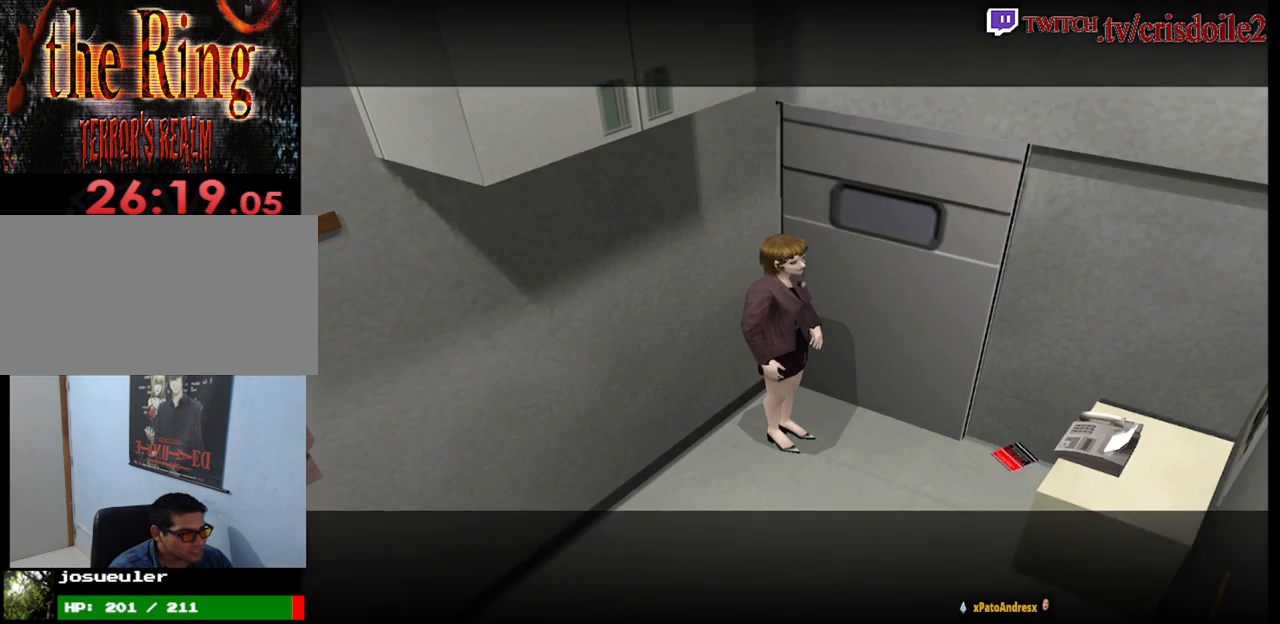
{"buttons": [], "left_stick": "center", "button_events": [[100, "SQUARE", "down"], [383, "SQUARE", "up"]]}
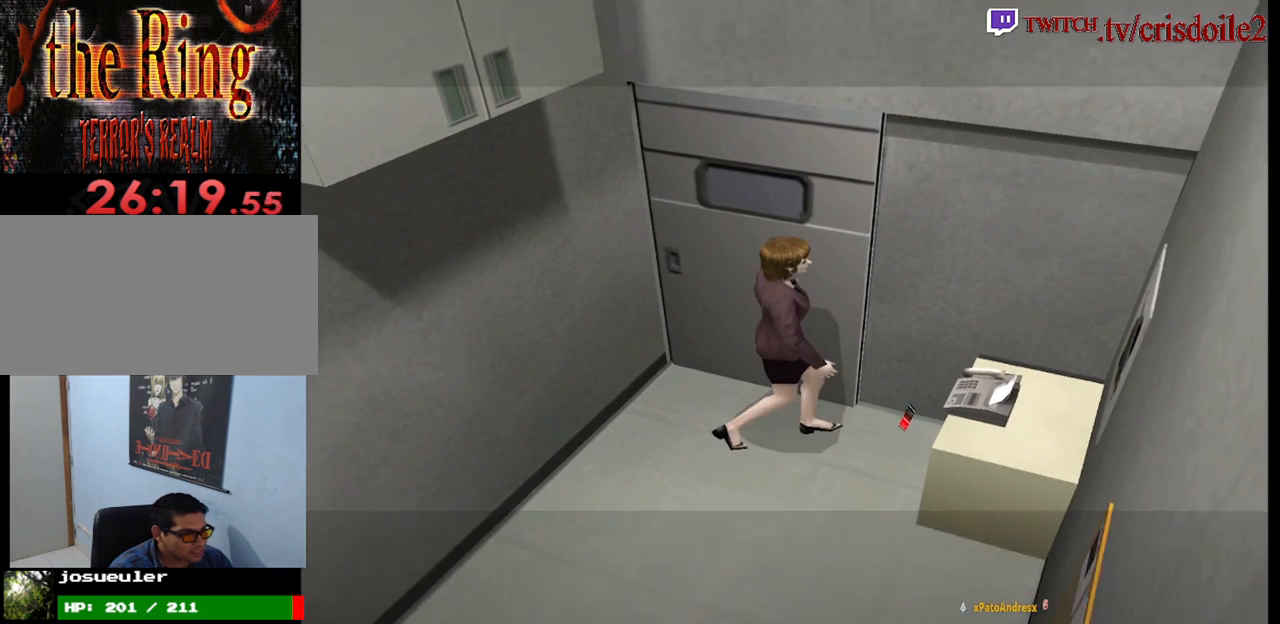
{"buttons": [], "left_stick": "center", "button_events": []}
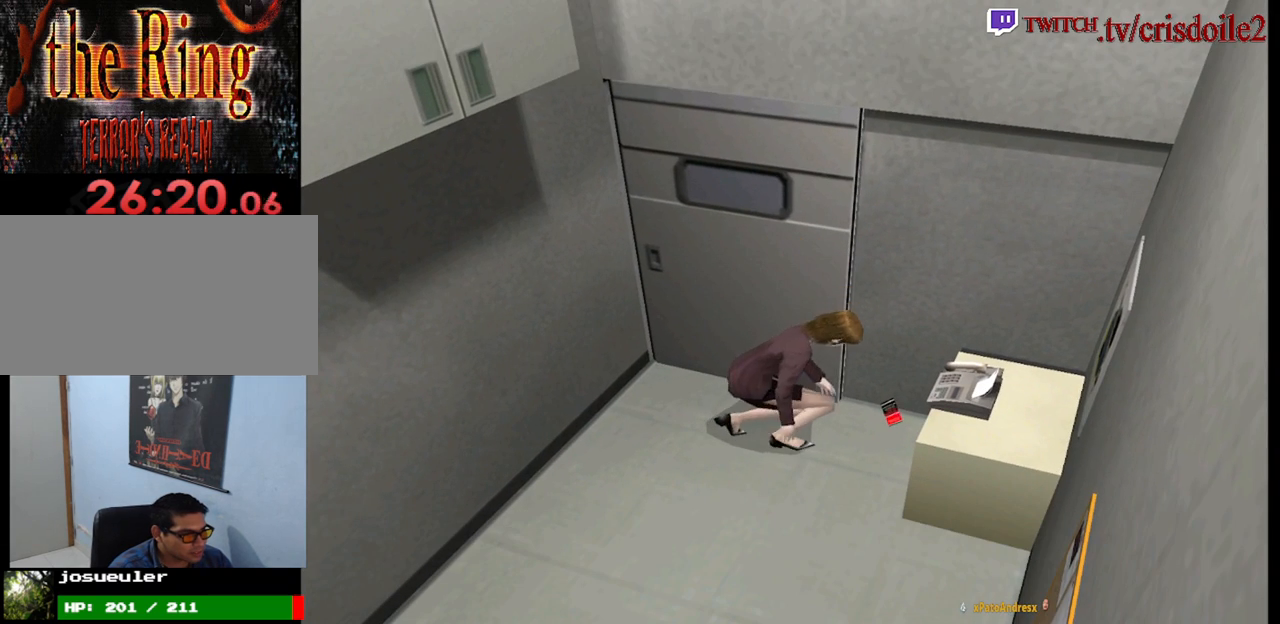
{"buttons": ["CROSS"], "left_stick": "center"}
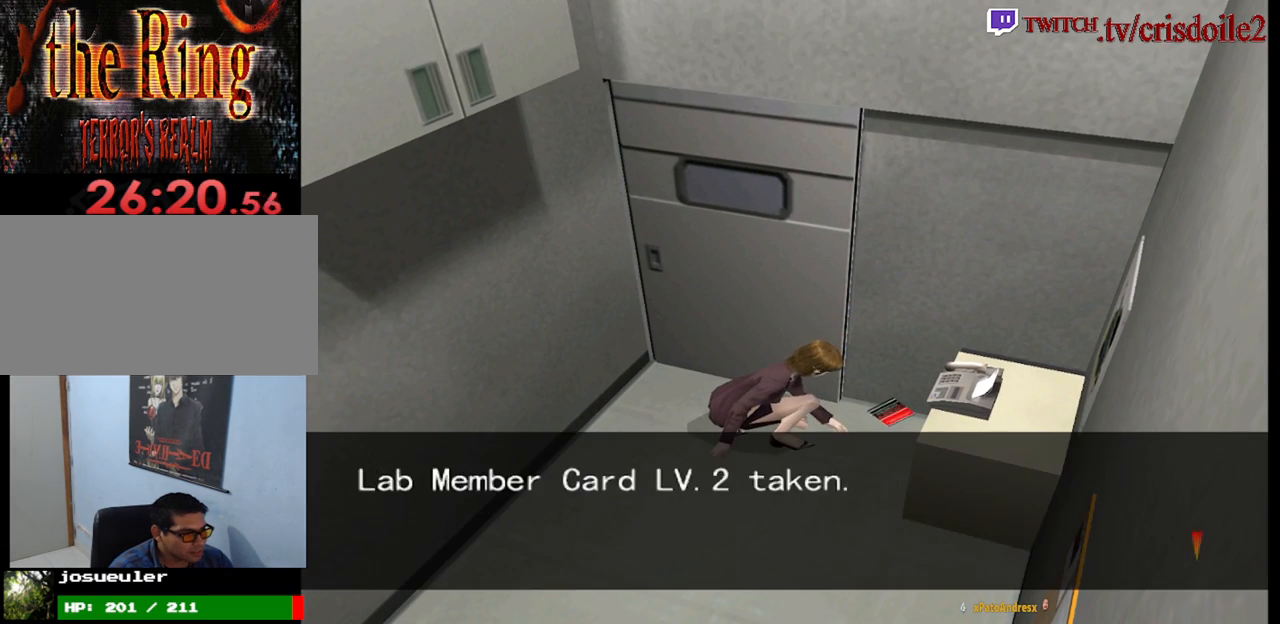
{"buttons": [], "left_stick": "left"}
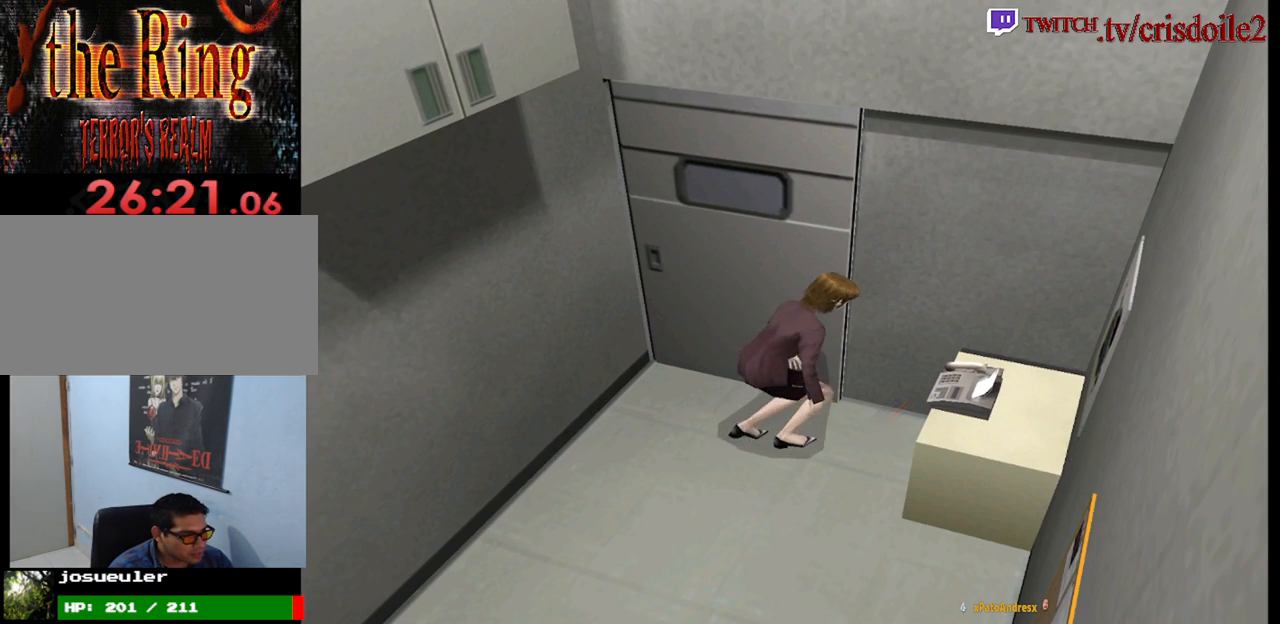
{"buttons": [], "left_stick": "left", "button_events": []}
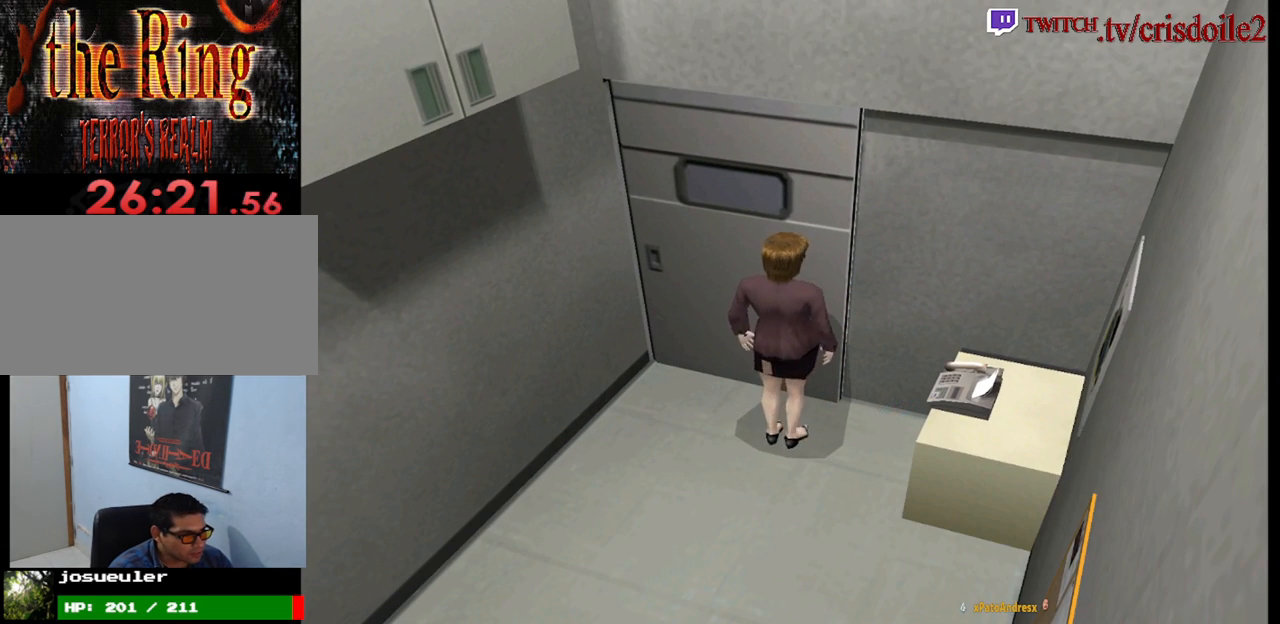
{"buttons": ["CROSS"], "left_stick": "up"}
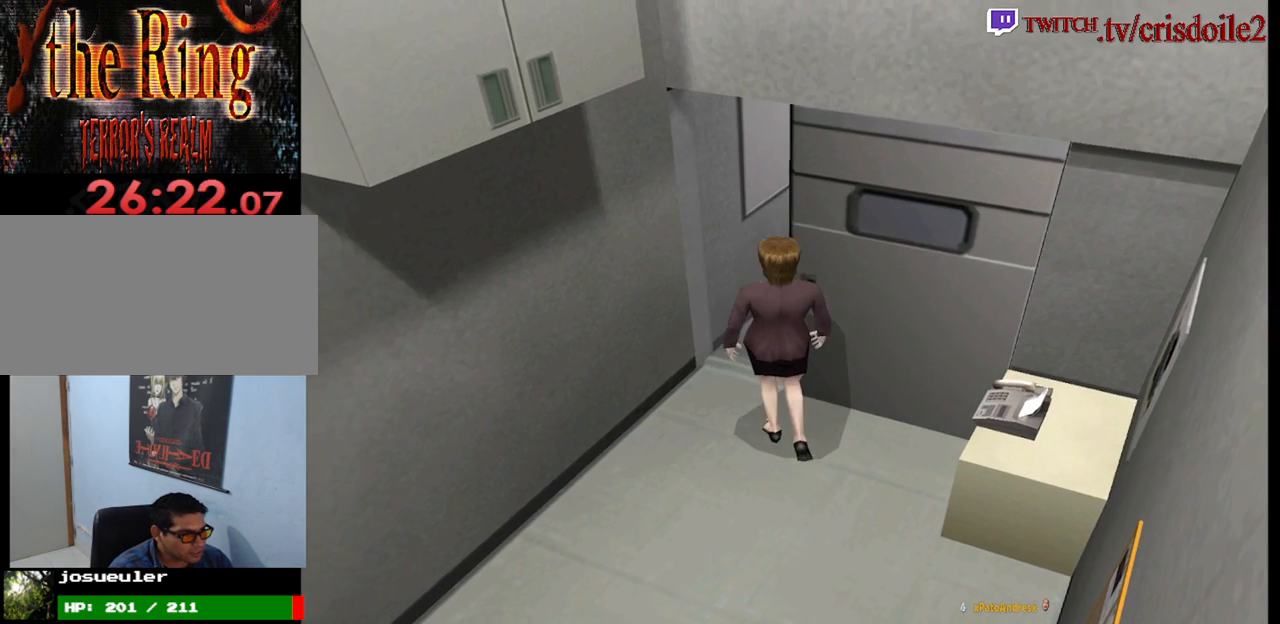
{"buttons": ["SQUARE"], "left_stick": "up-right"}
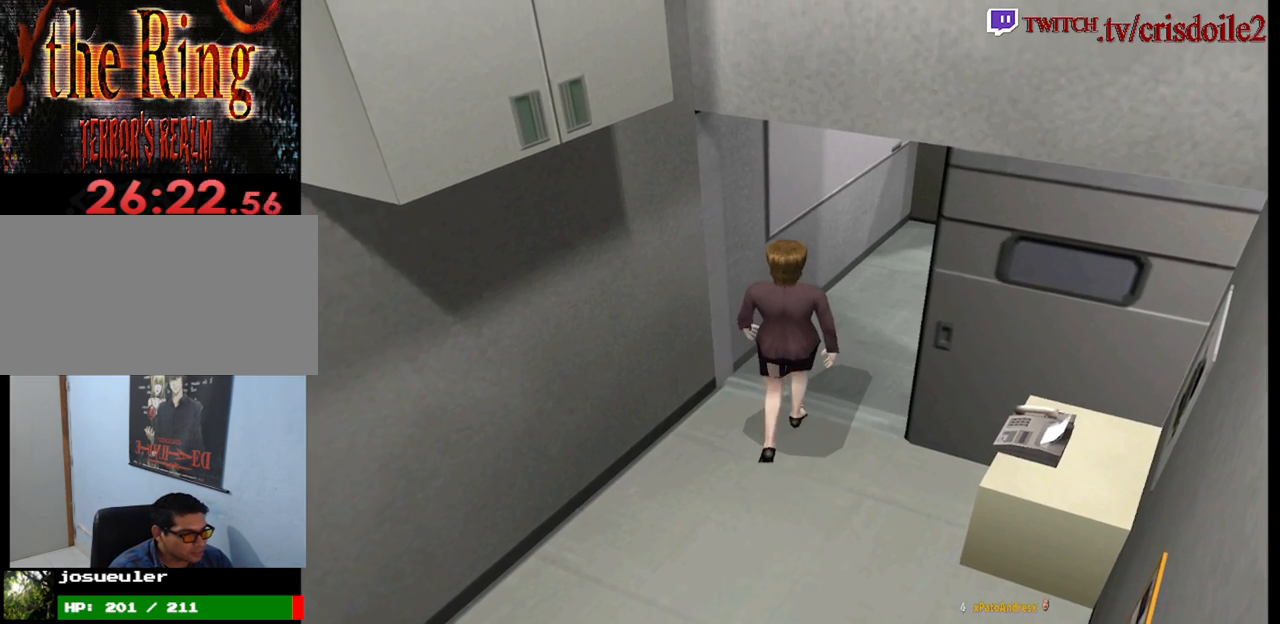
{"buttons": ["SQUARE"], "left_stick": "up", "button_events": []}
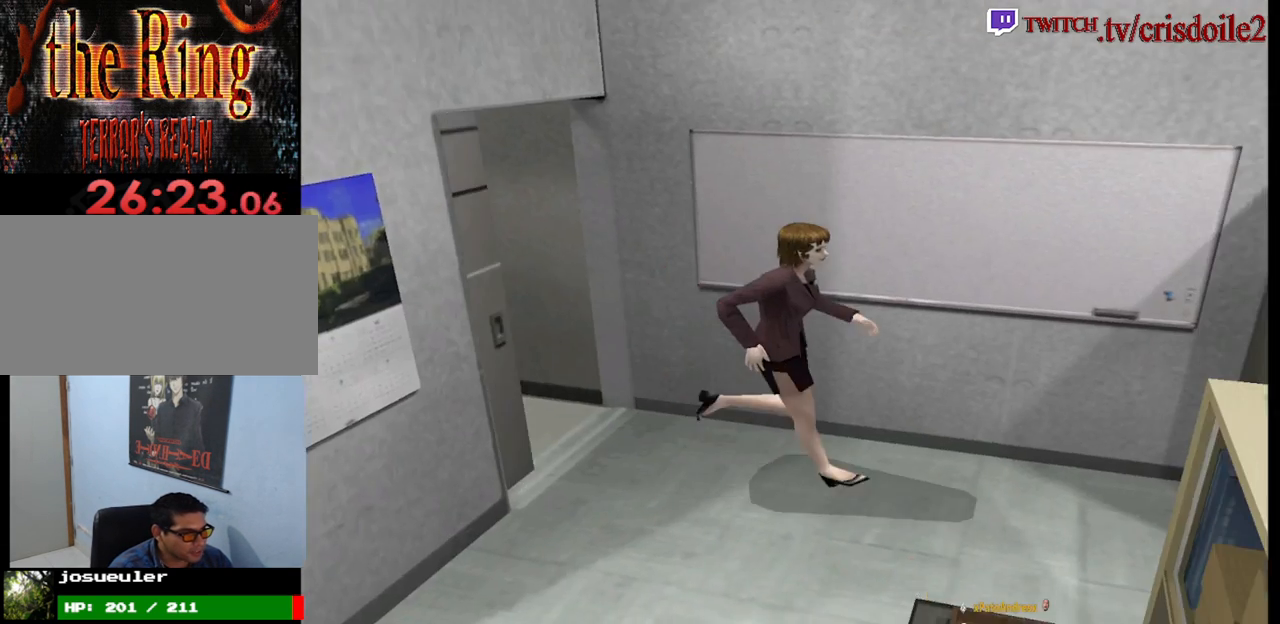
{"buttons": ["SQUARE"], "left_stick": "up", "button_events": []}
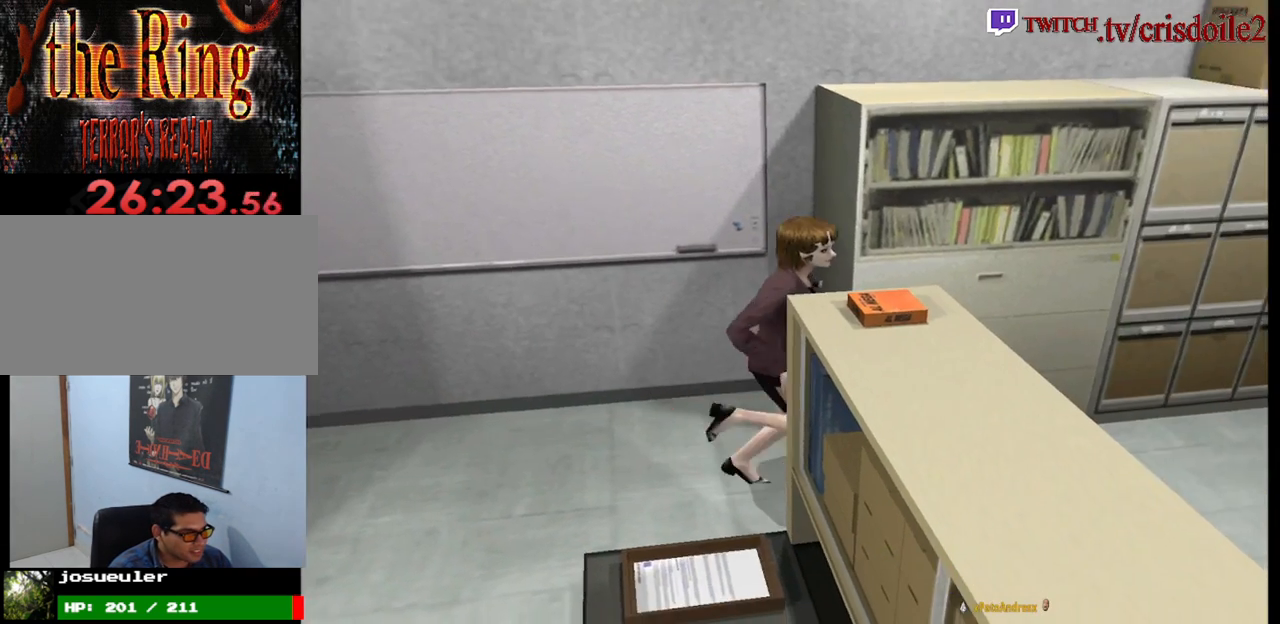
{"buttons": ["SQUARE"], "left_stick": "up", "button_events": []}
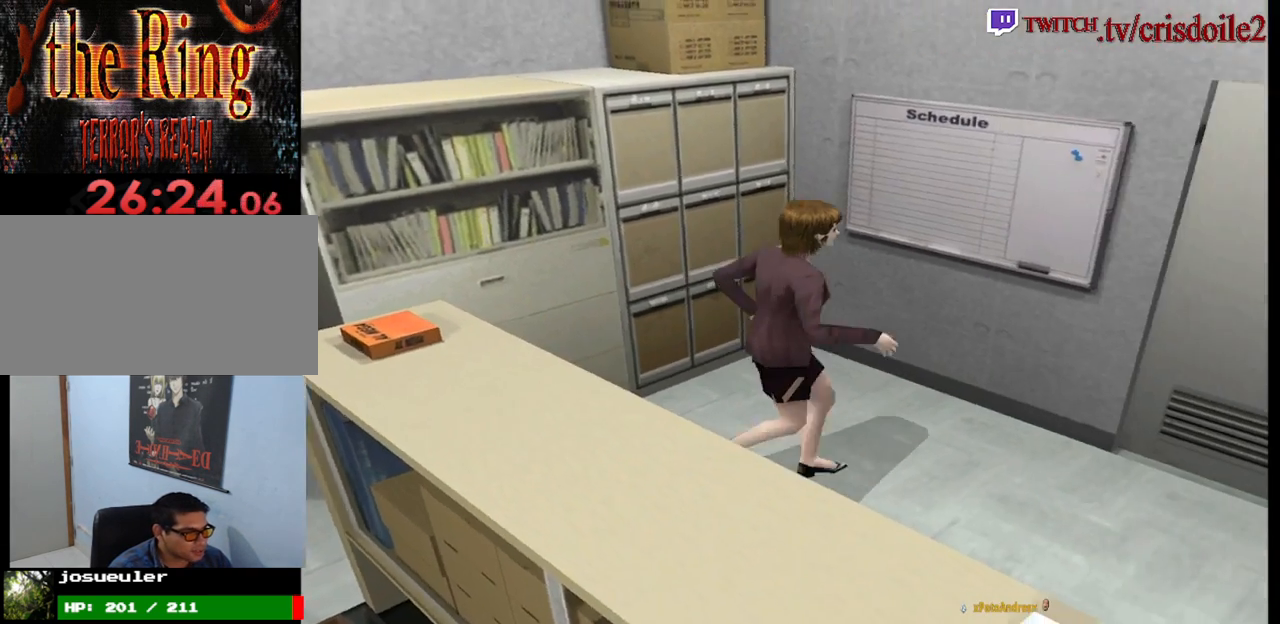
{"buttons": [], "left_stick": "up-left", "button_events": [[450, "SQUARE", "up"]]}
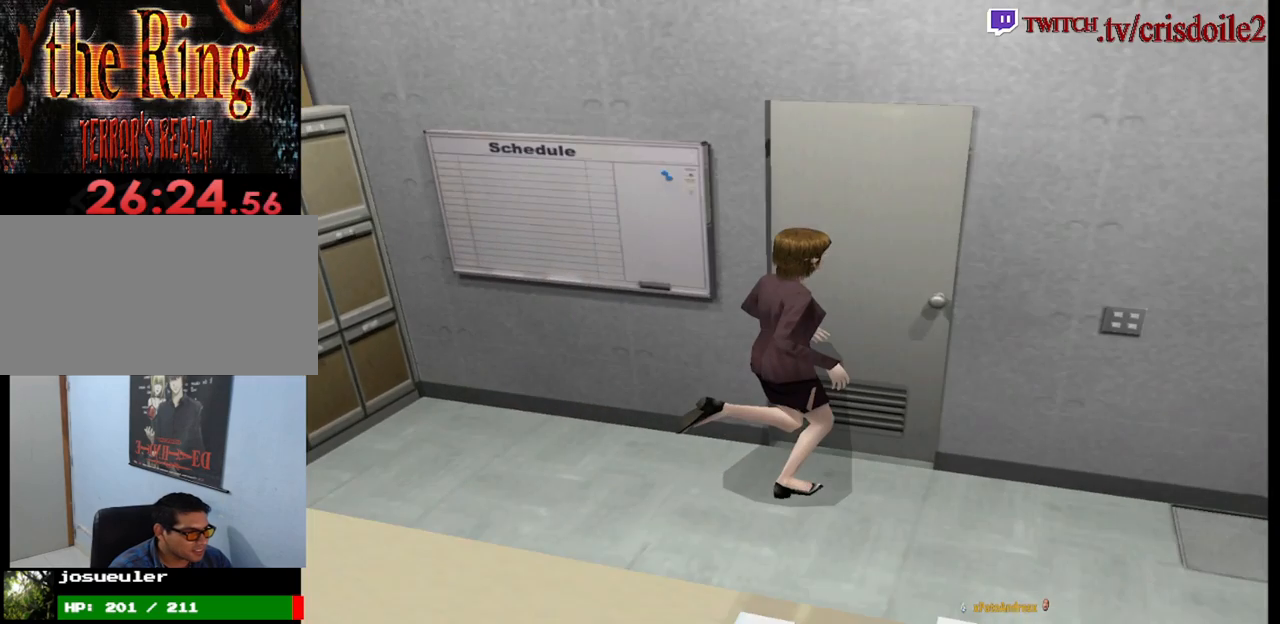
{"buttons": ["CROSS"], "left_stick": "center"}
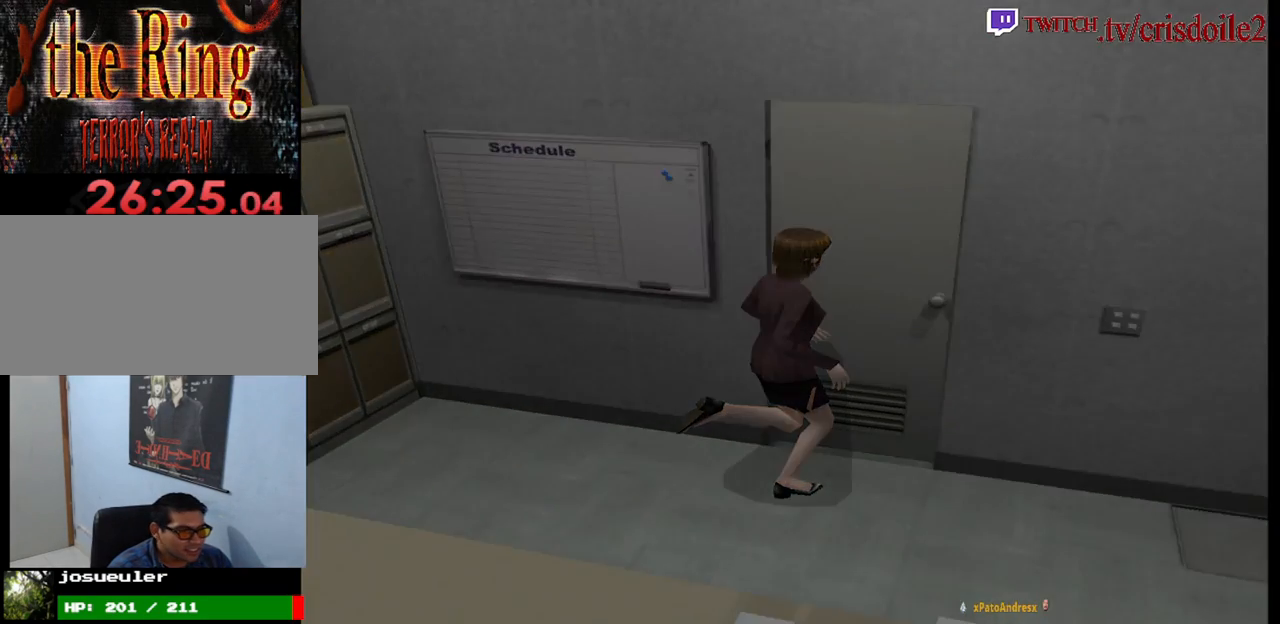
{"buttons": [], "left_stick": "center"}
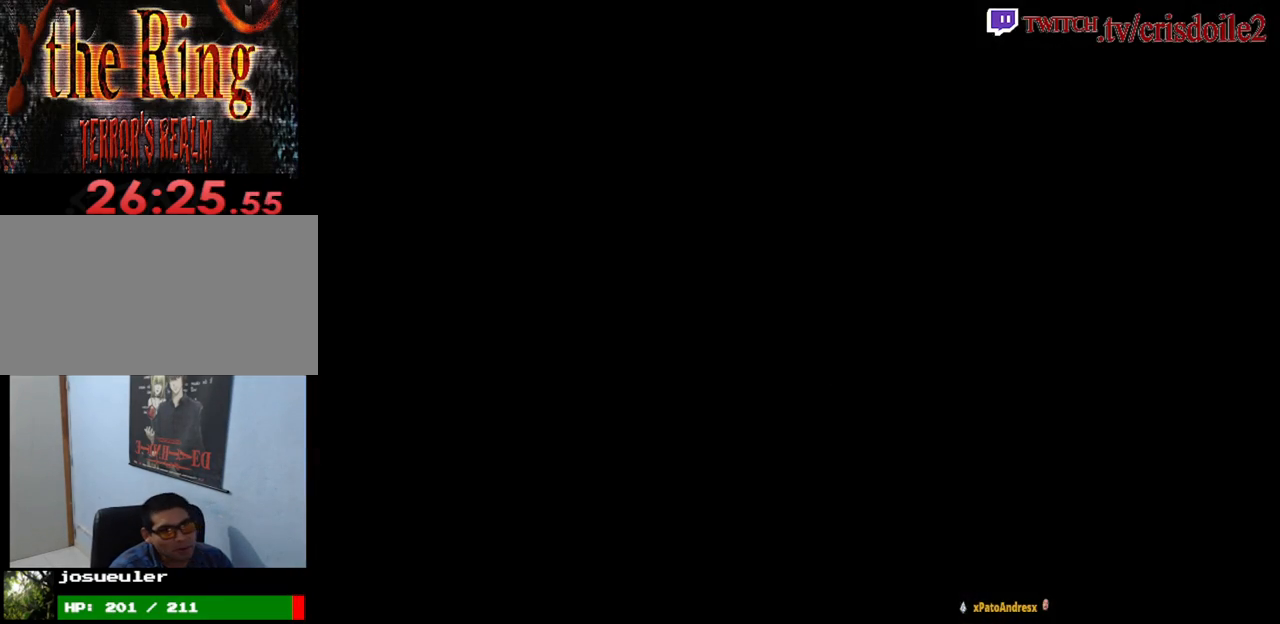
{"buttons": [], "left_stick": "center", "button_events": []}
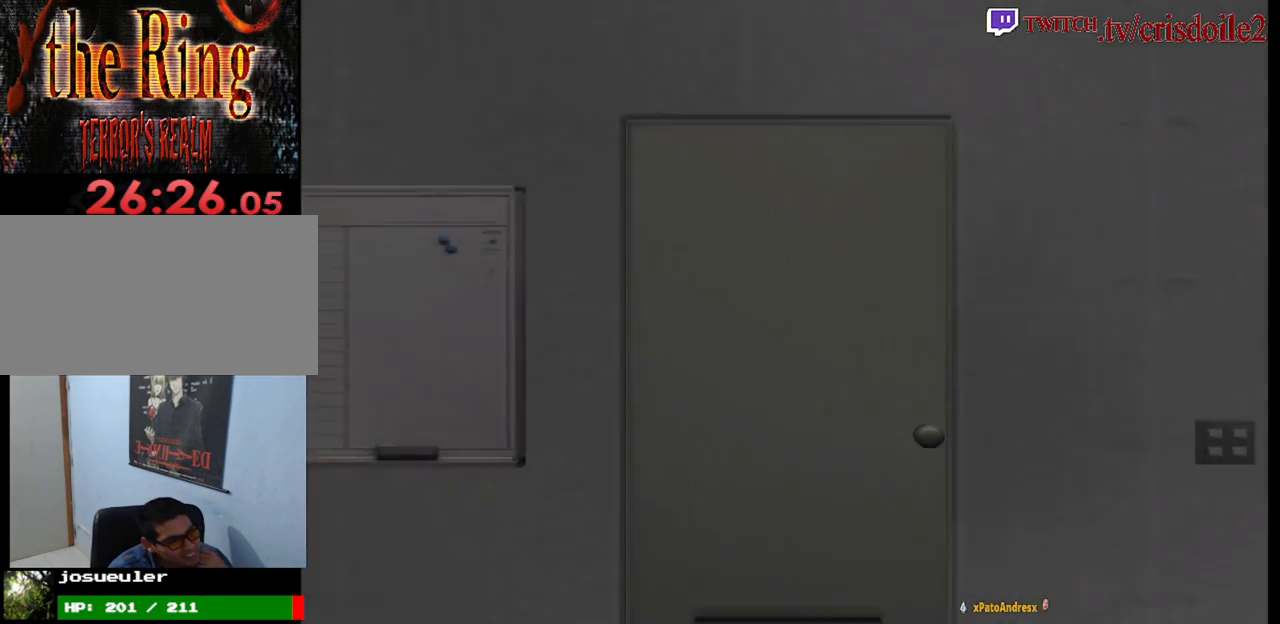
{"buttons": [], "left_stick": "center", "button_events": []}
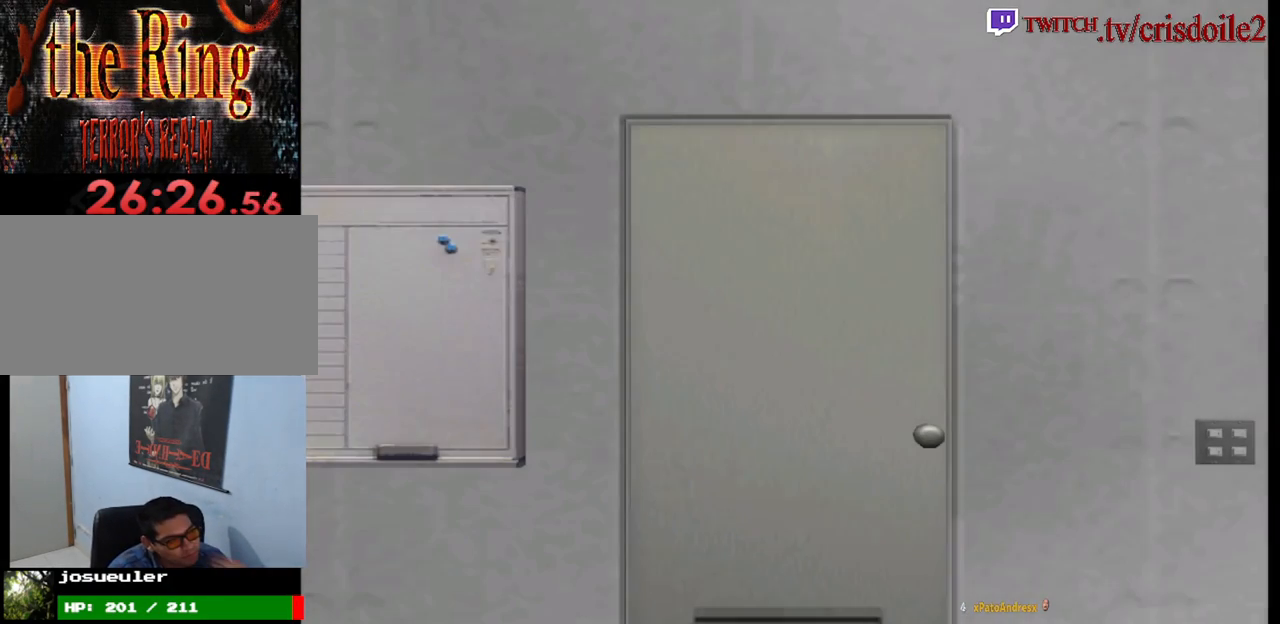
{"buttons": [], "left_stick": "center", "button_events": []}
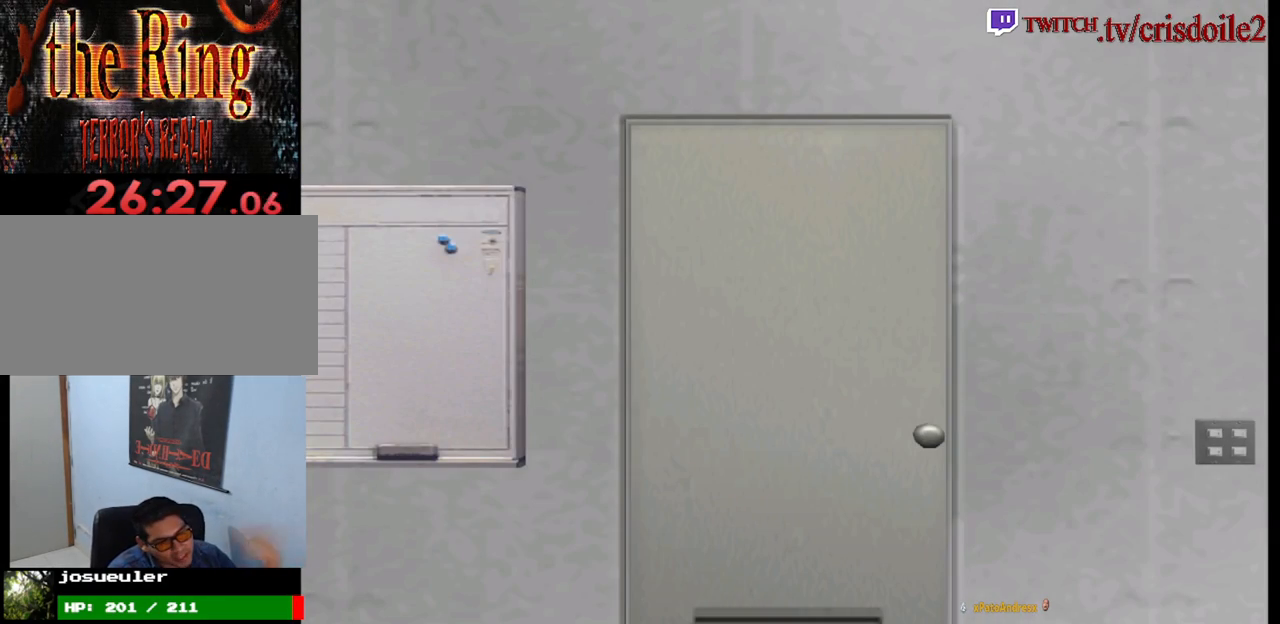
{"buttons": [], "left_stick": "center", "button_events": []}
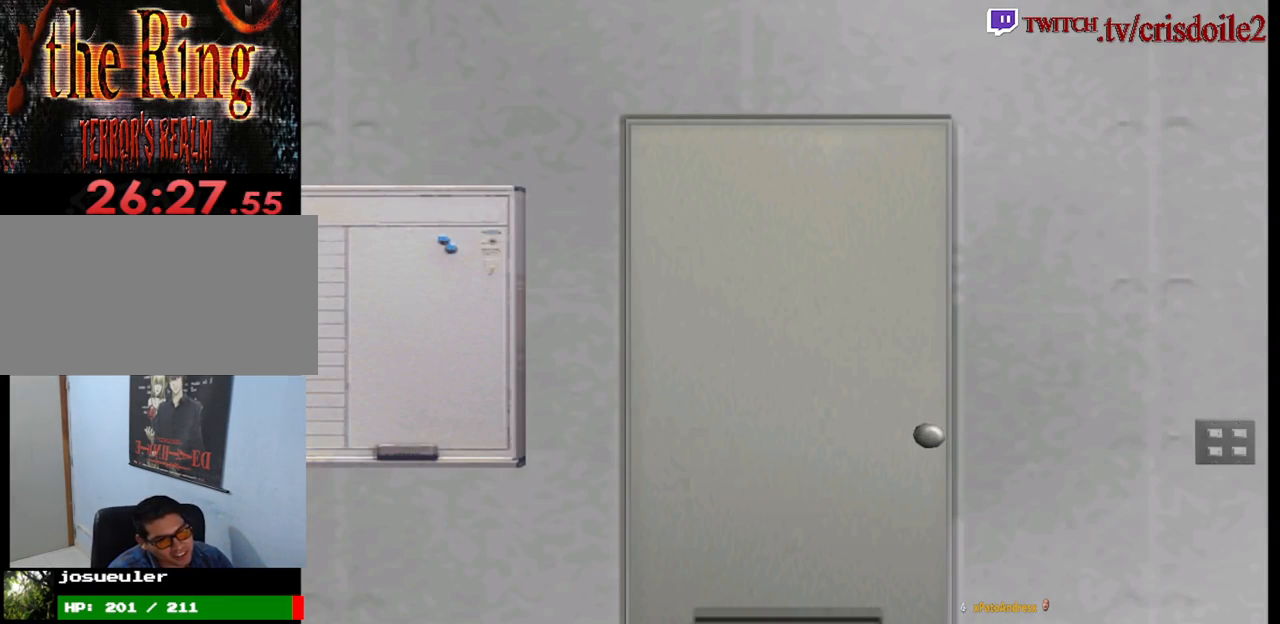
{"buttons": [], "left_stick": "center", "button_events": []}
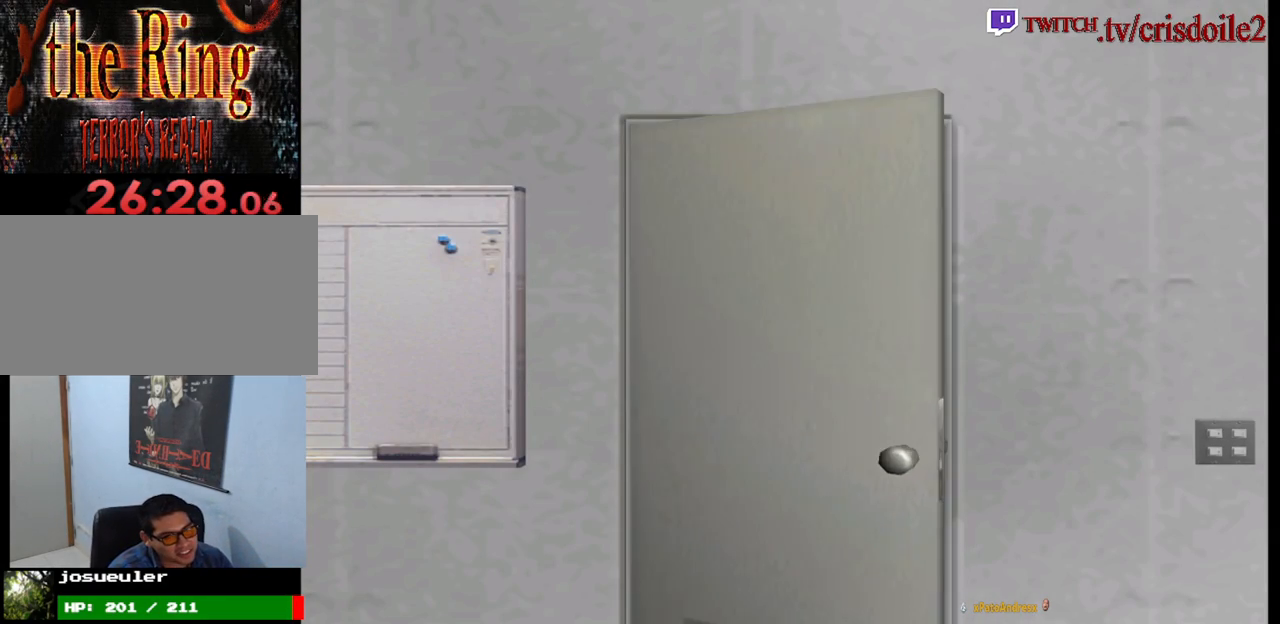
{"buttons": [], "left_stick": "center", "button_events": []}
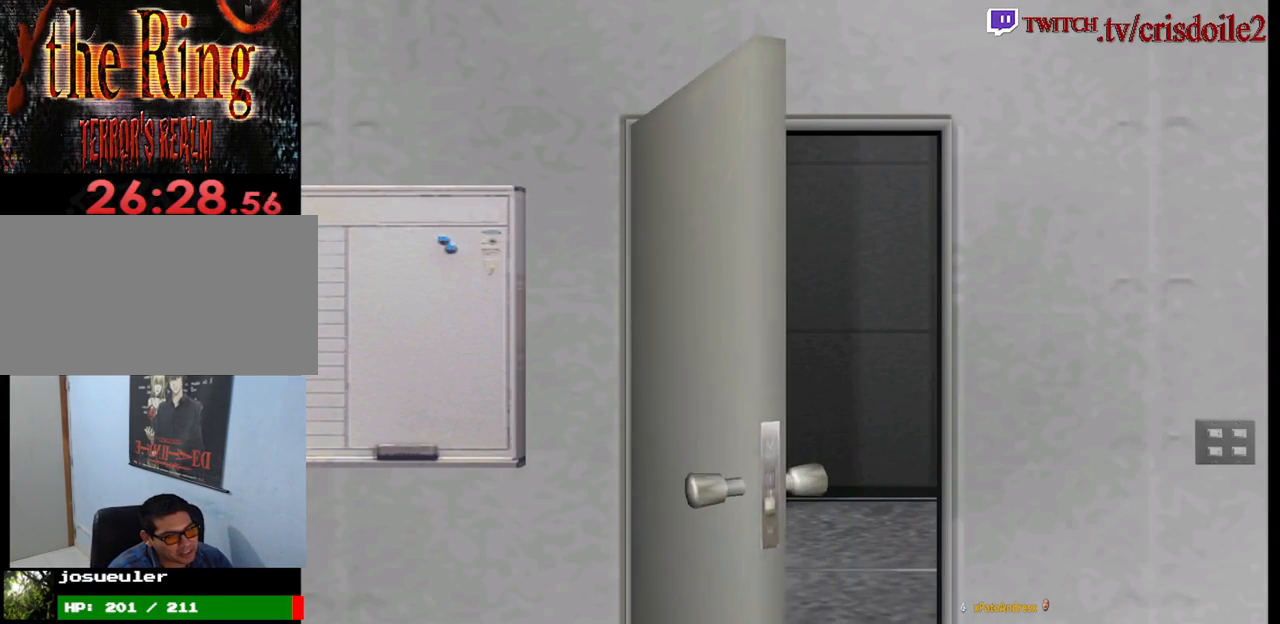
{"buttons": [], "left_stick": "left", "button_events": []}
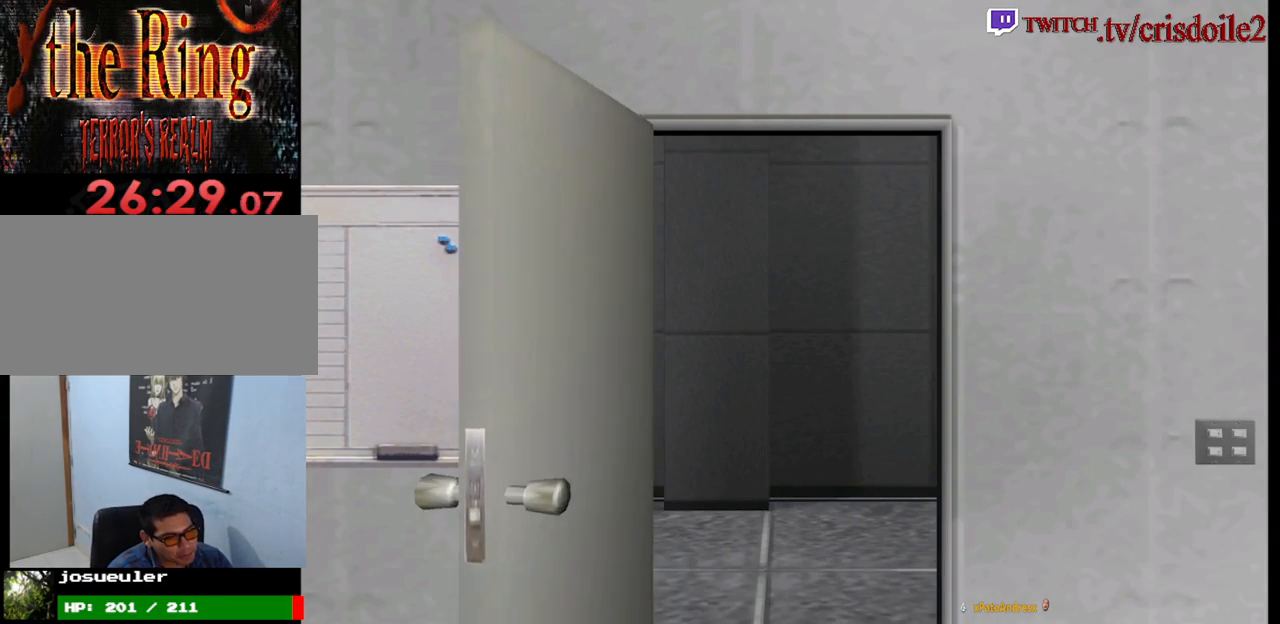
{"buttons": [], "left_stick": "left", "button_events": []}
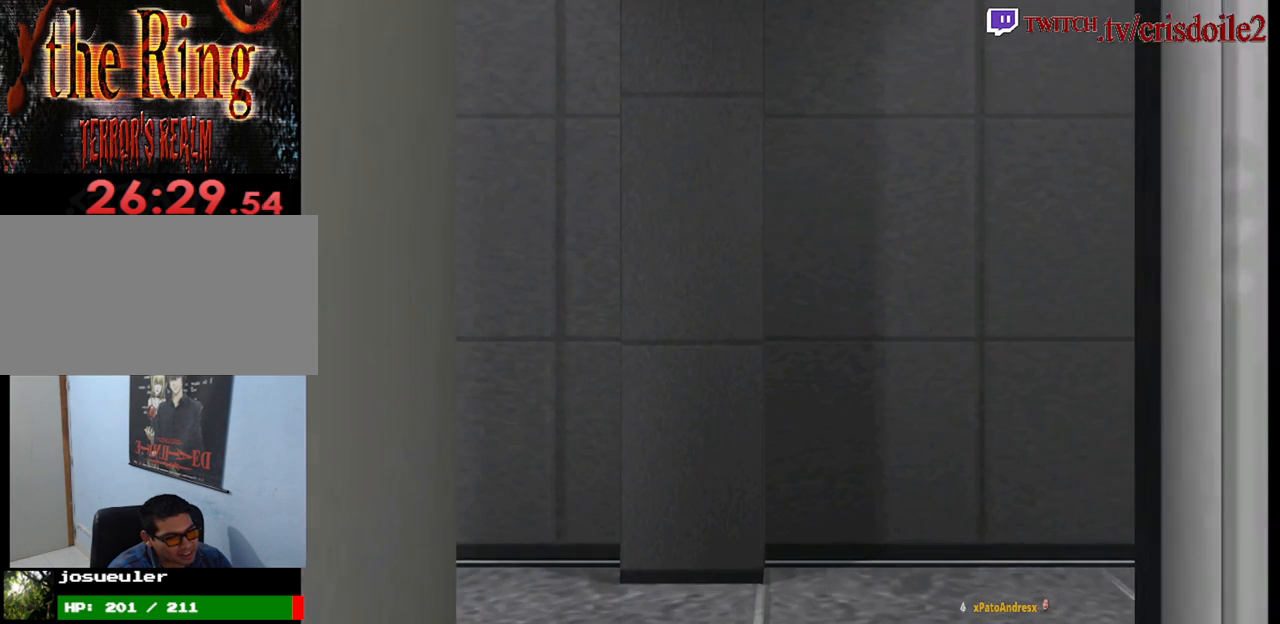
{"buttons": [], "left_stick": "left", "button_events": []}
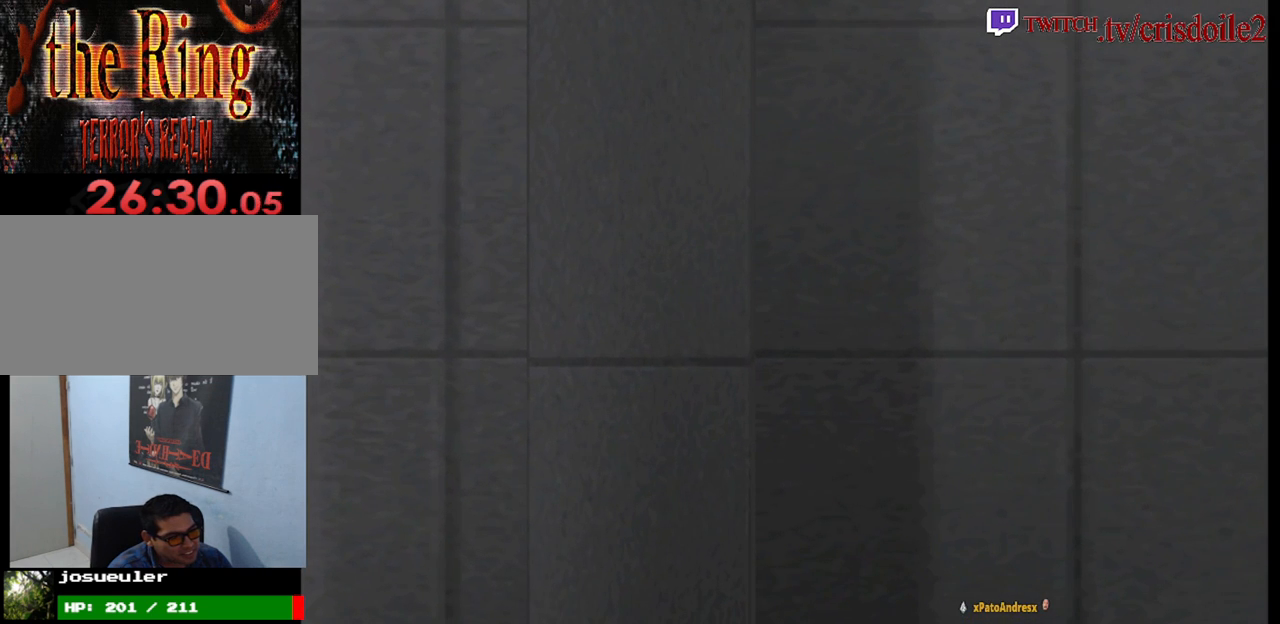
{"buttons": ["SQUARE"], "left_stick": "left", "button_events": [[500, "SQUARE", "down"]]}
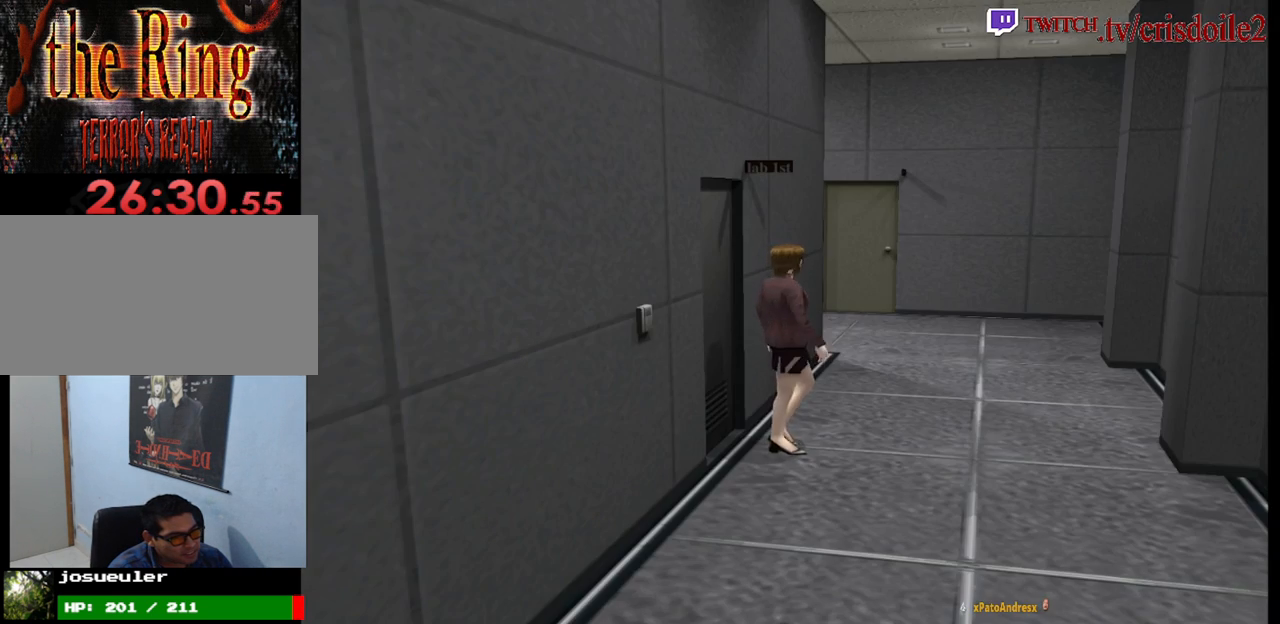
{"buttons": ["SQUARE"], "left_stick": "up-left", "button_events": []}
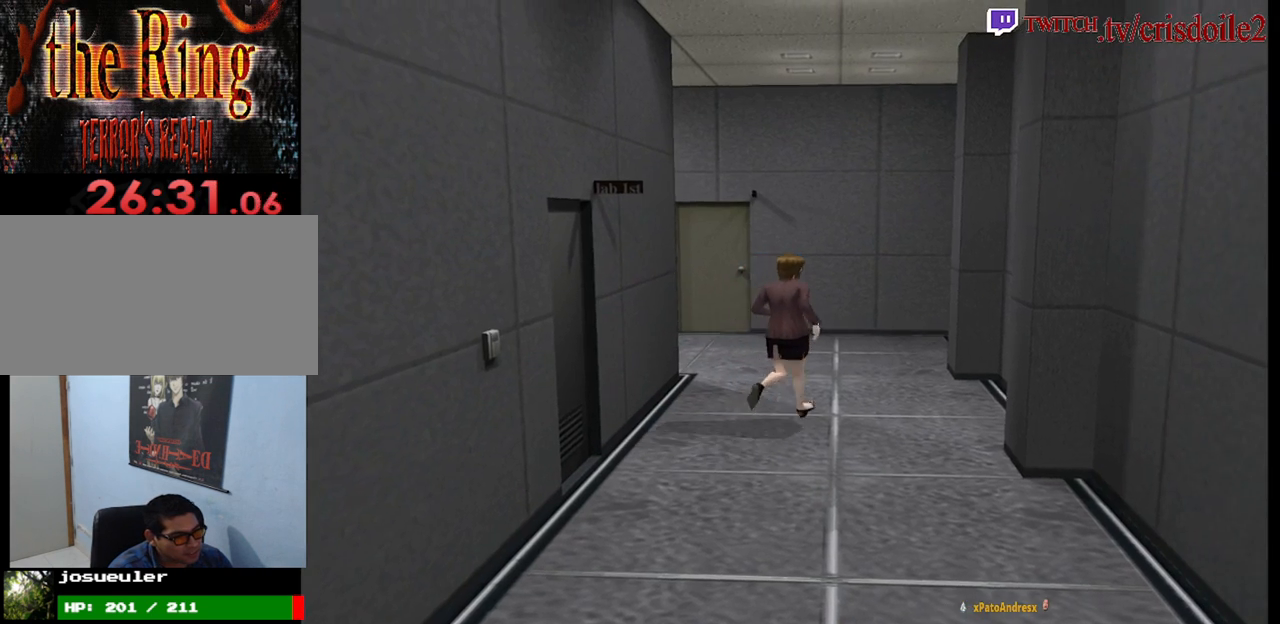
{"buttons": ["SQUARE"], "left_stick": "up-left", "button_events": []}
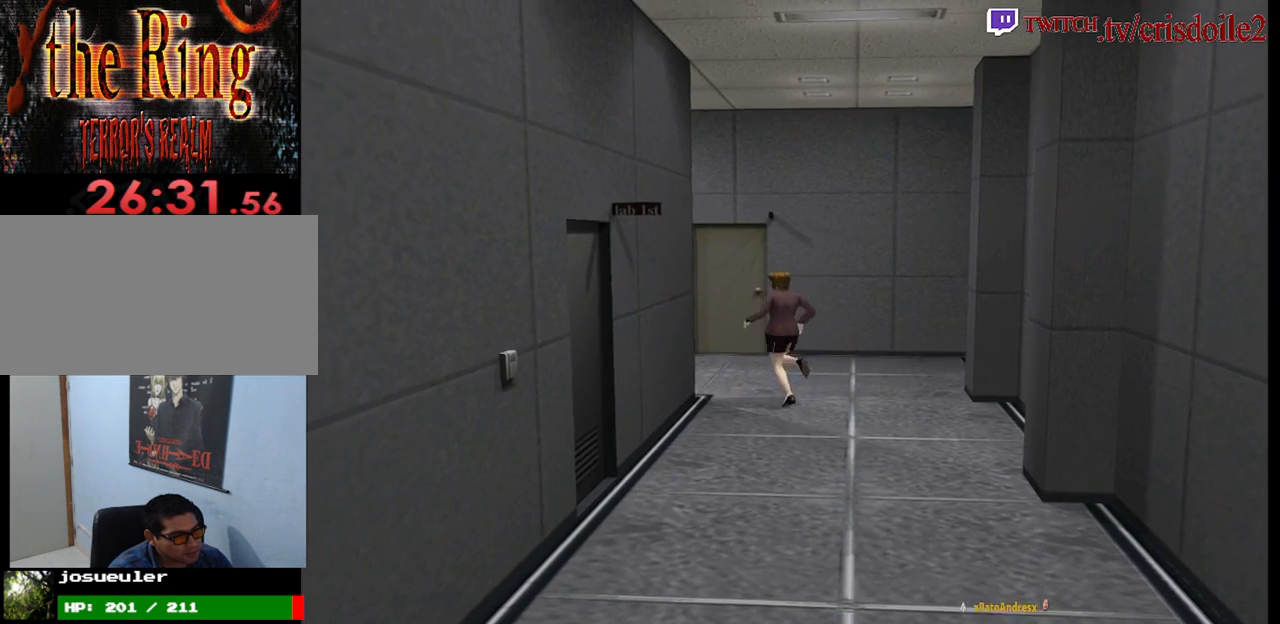
{"buttons": ["SQUARE"], "left_stick": "up", "button_events": []}
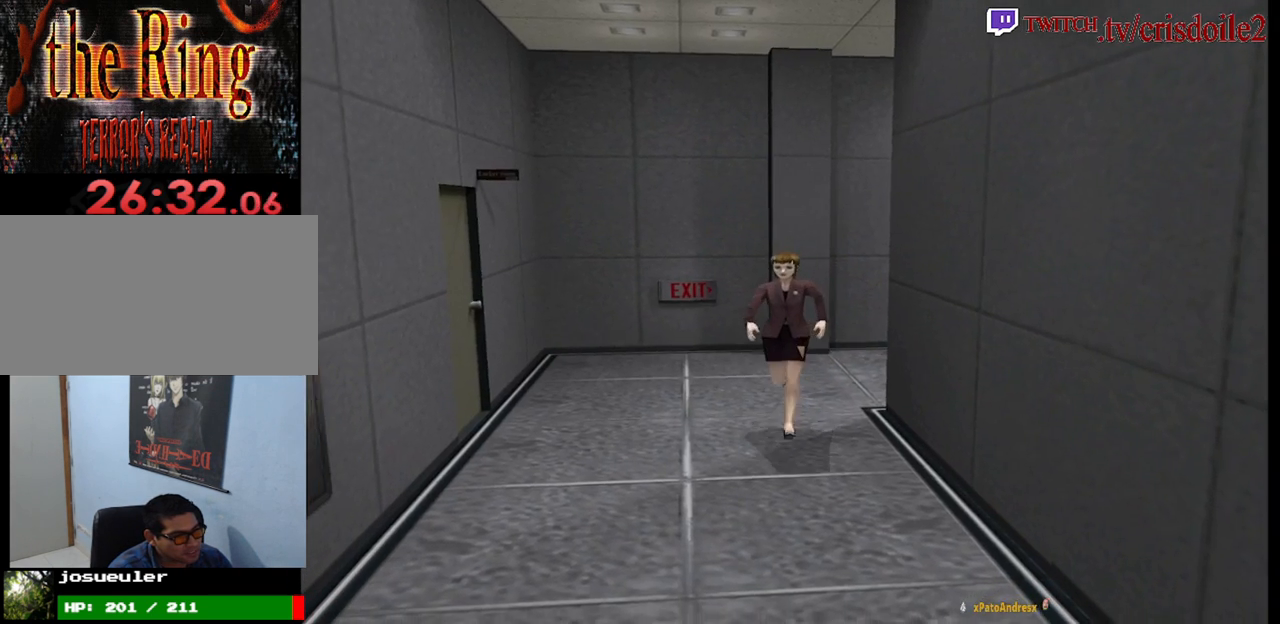
{"buttons": ["SQUARE"], "left_stick": "up", "button_events": []}
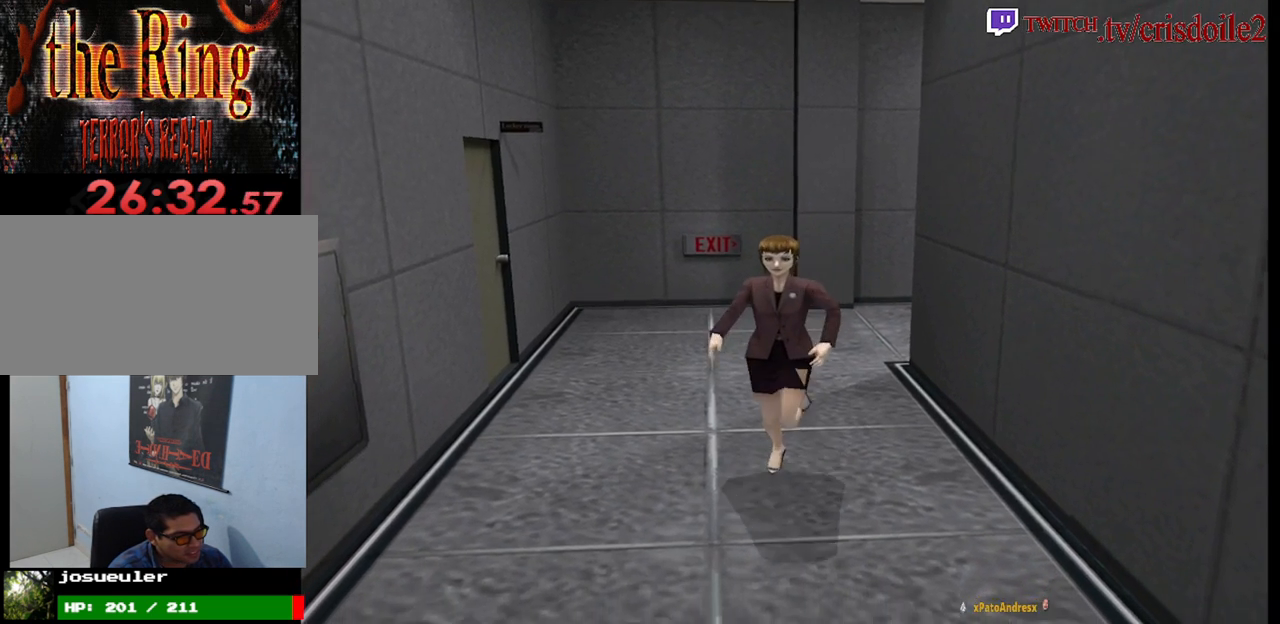
{"buttons": ["SQUARE"], "left_stick": "up", "button_events": []}